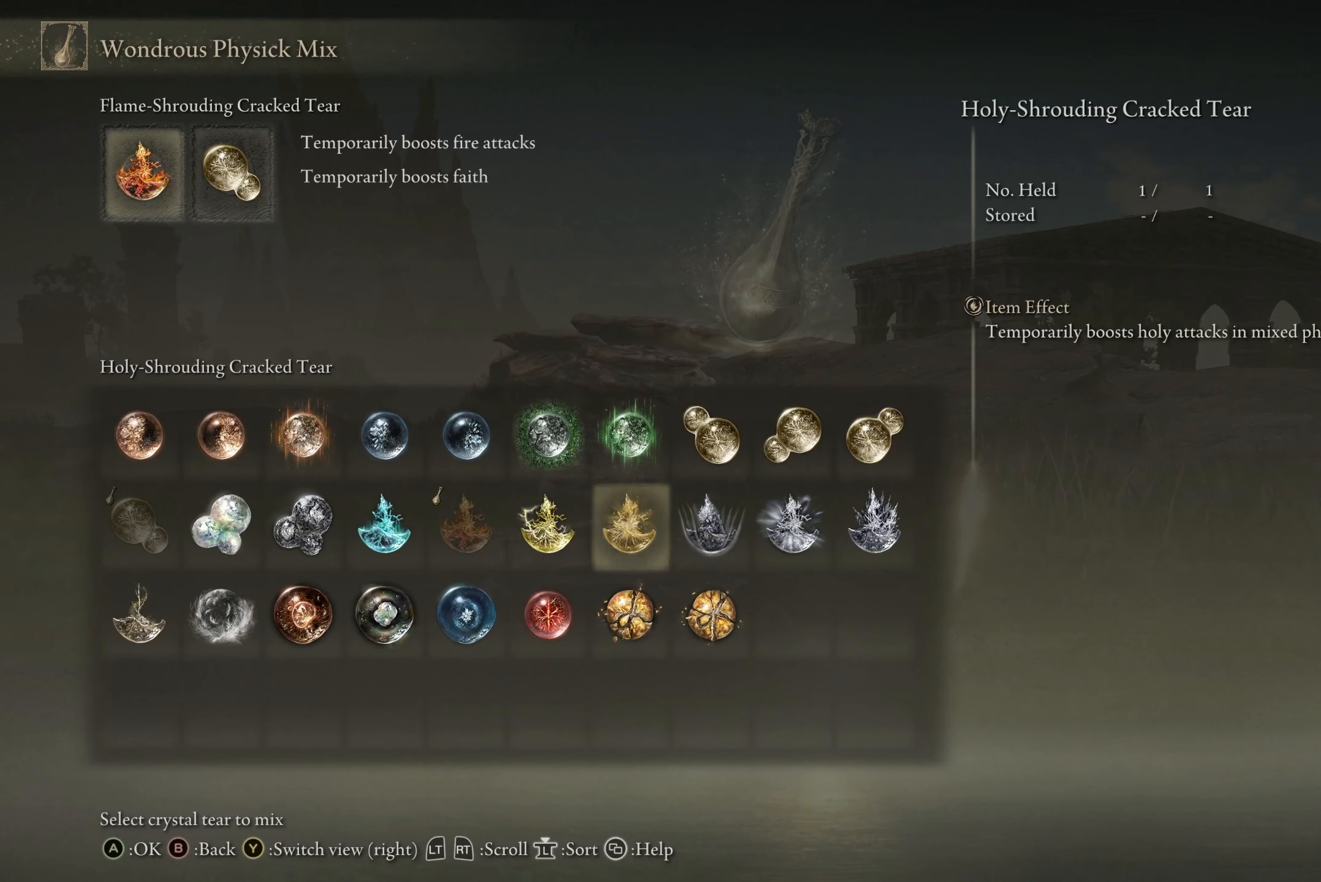
Gameplay with a controller (Xbox layout); each line is a JSON object with the inputs held at the frame after it. "events" lists button and stick changes between this image and that frame as [ms after this image, input, new state], when the widget could be followed in between.
{"buttons": [], "left_stick": "center", "right_stick": "center", "events": []}
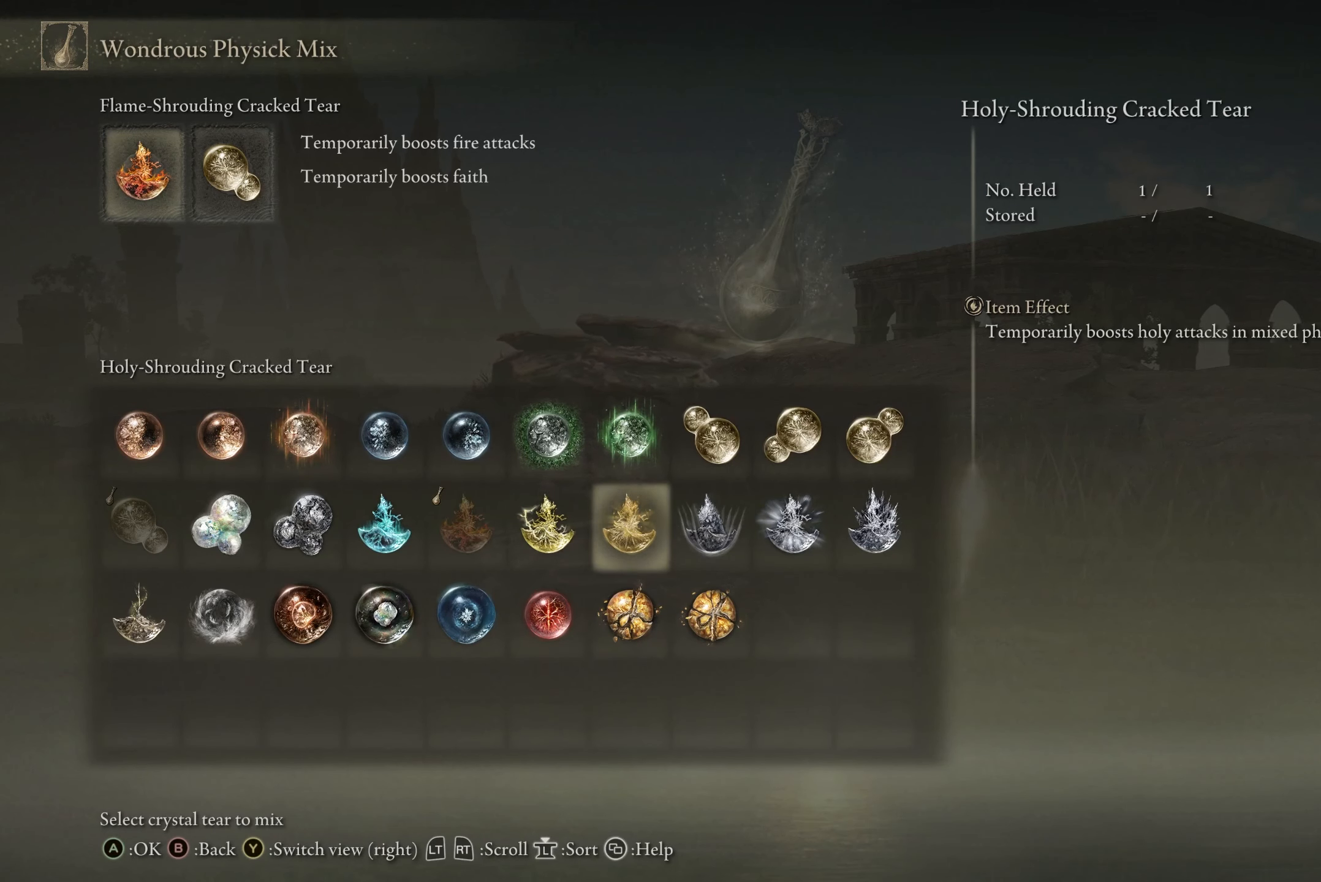
{"buttons": ["DPAD_LEFT"], "left_stick": "center", "right_stick": "center", "events": [[401, "DPAD_LEFT", "down"]]}
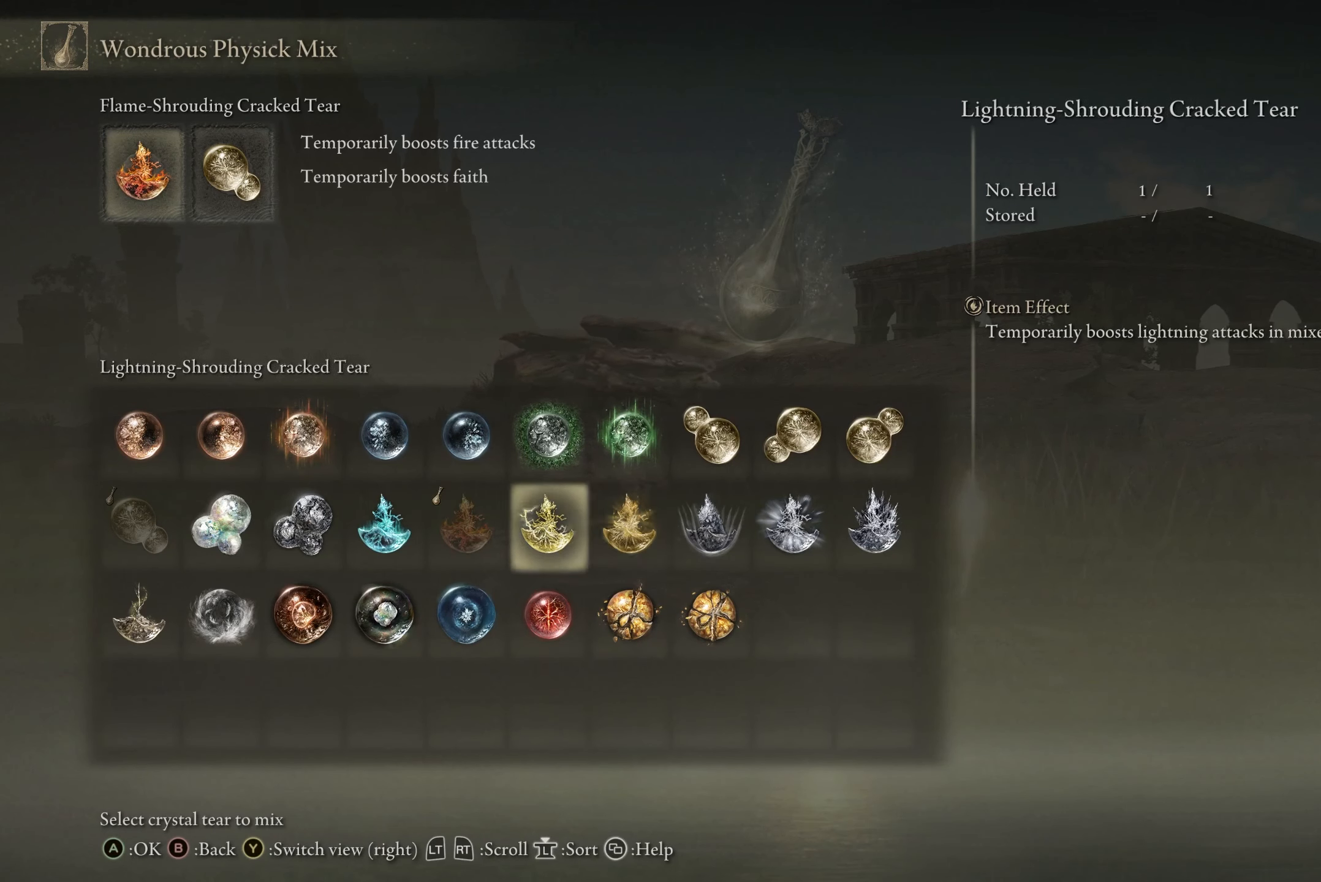
{"buttons": [], "left_stick": "center", "right_stick": "center", "events": [[167, "DPAD_LEFT", "up"]]}
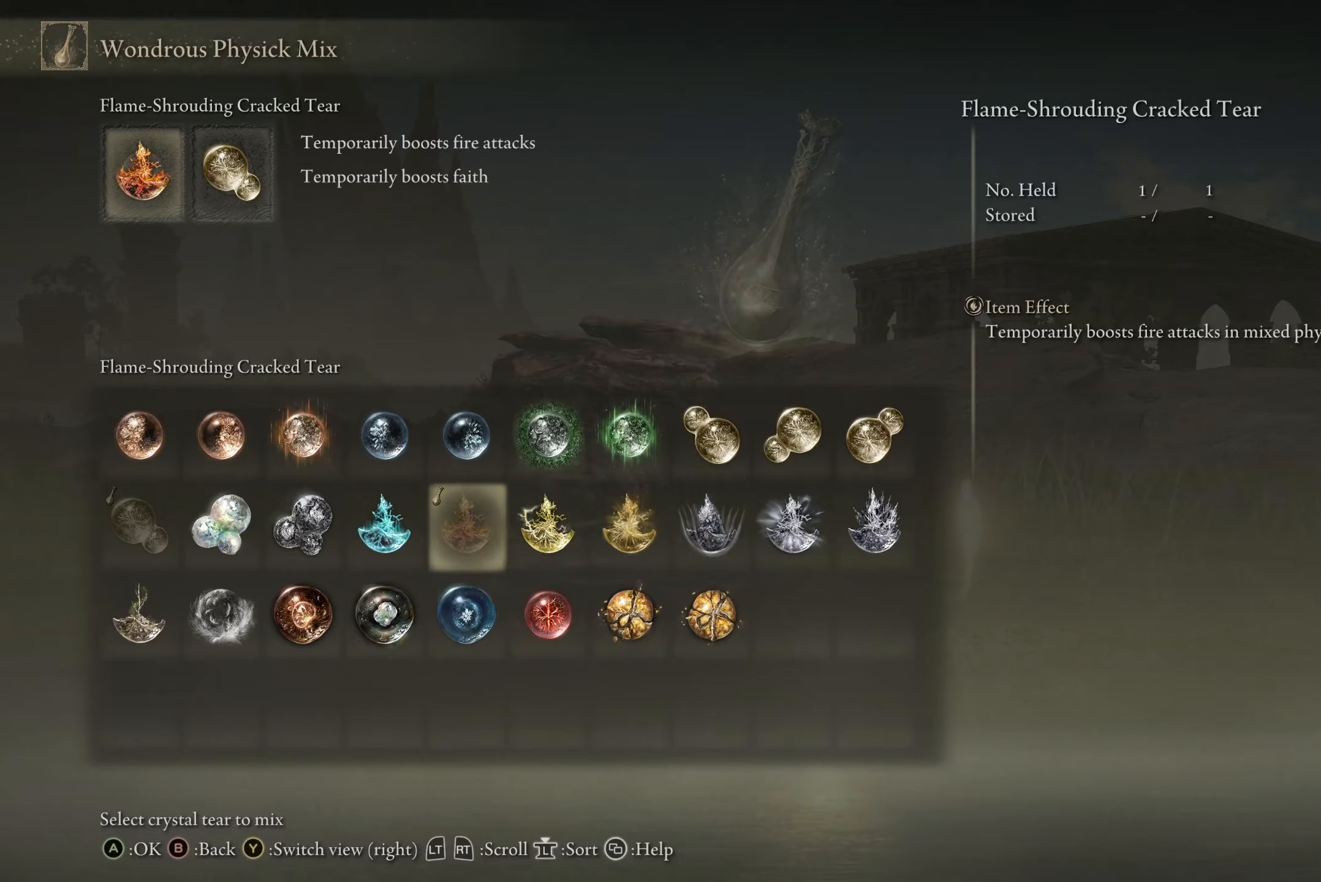
{"buttons": [], "left_stick": "center", "right_stick": "center", "events": []}
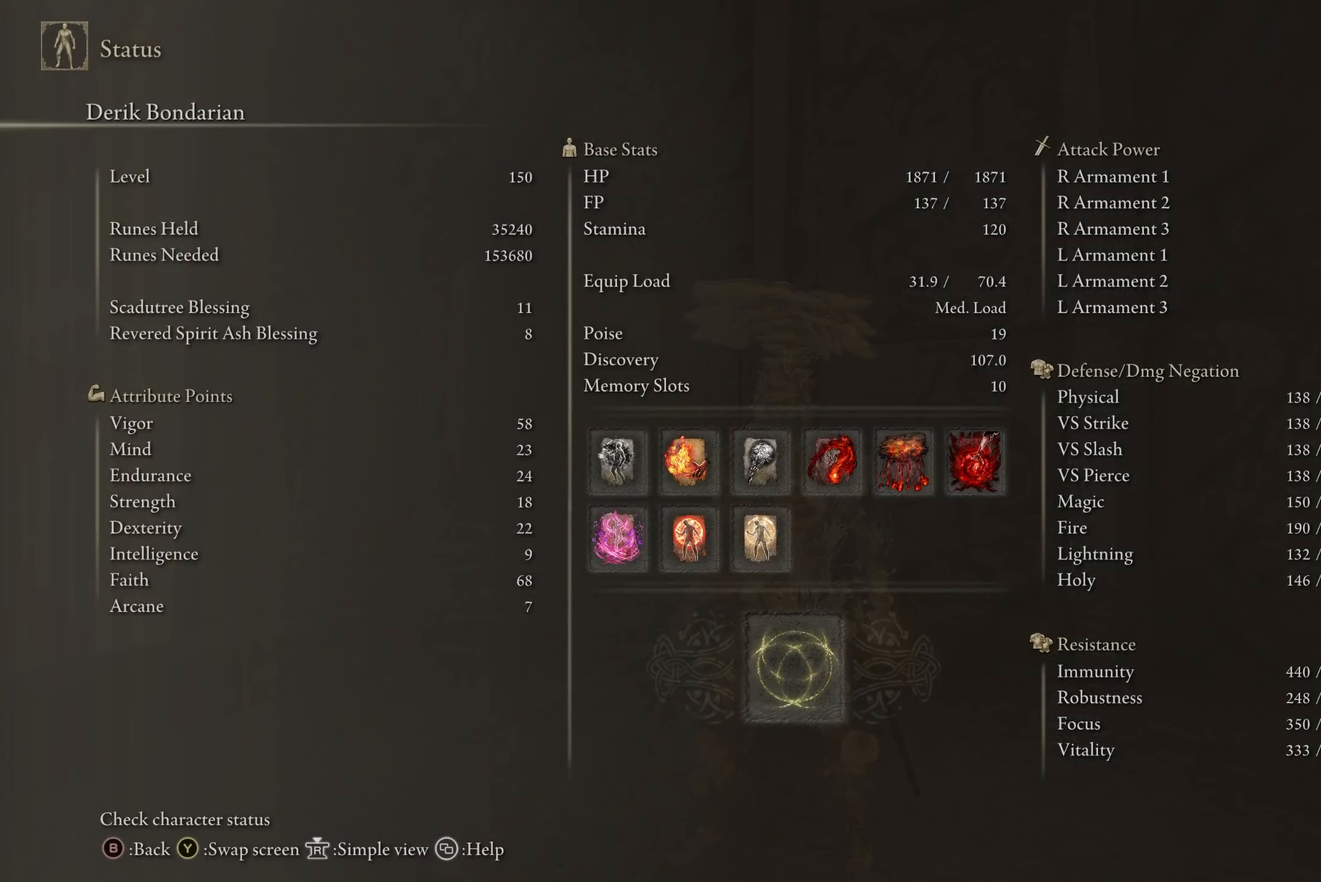
{"buttons": ["B"], "left_stick": "center", "right_stick": "center", "events": [[500, "B", "down"]]}
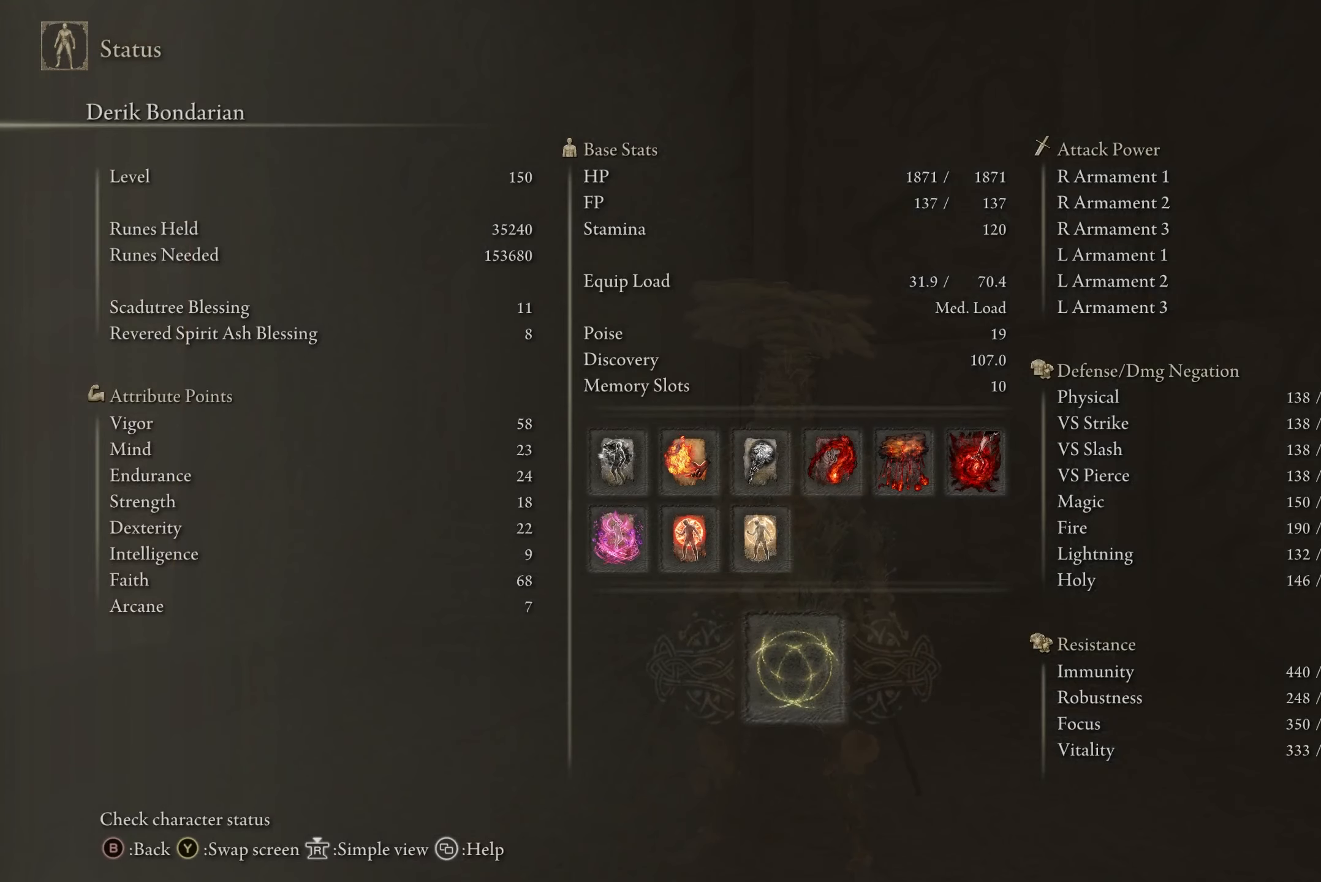
{"buttons": ["B"], "left_stick": "center", "right_stick": "center", "events": [[101, "B", "up"], [501, "B", "down"]]}
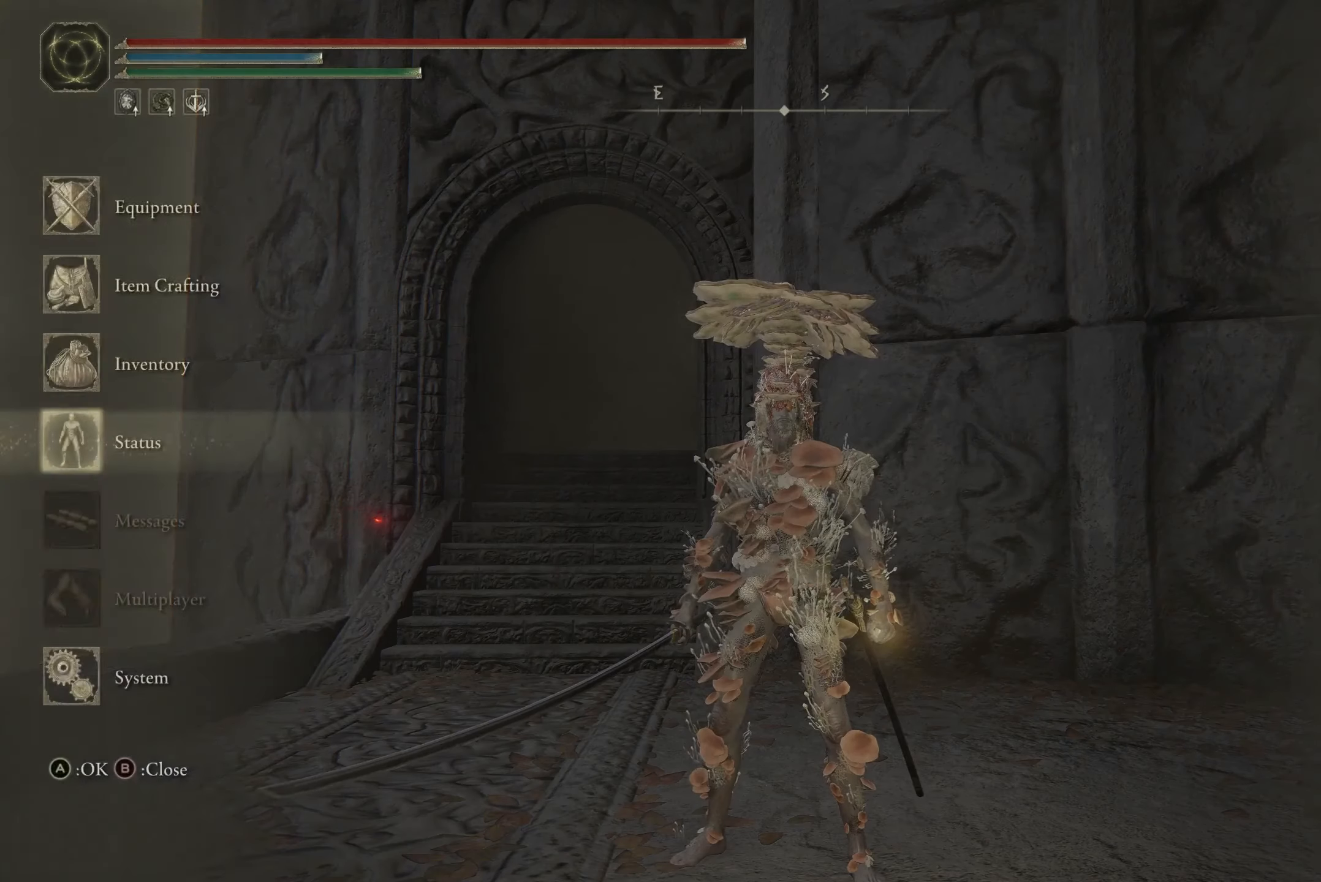
{"buttons": ["Y"], "left_stick": "center", "right_stick": "center", "events": [[67, "B", "up"], [233, "Y", "down"]]}
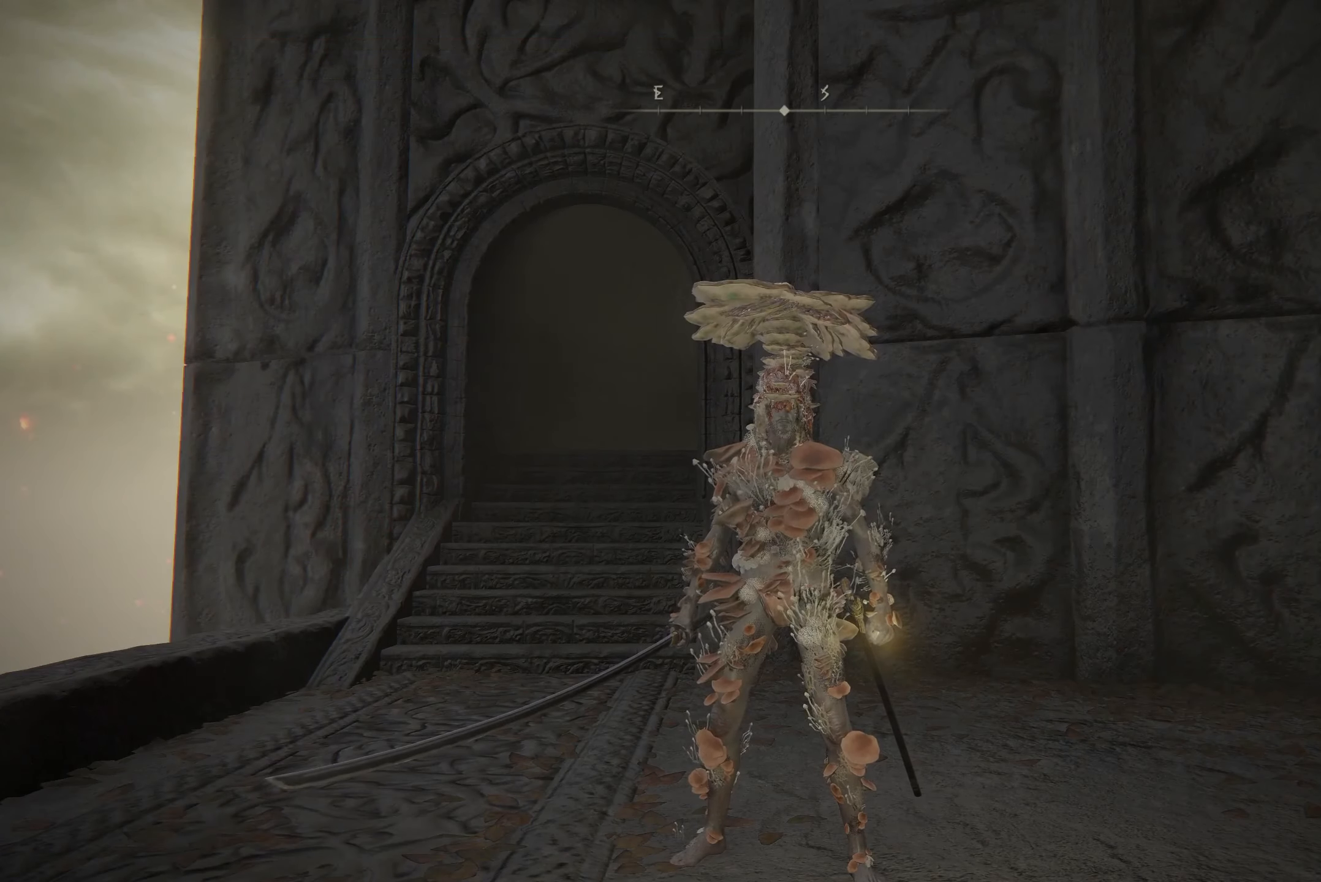
{"buttons": ["Y"], "left_stick": "center", "right_stick": "center", "events": []}
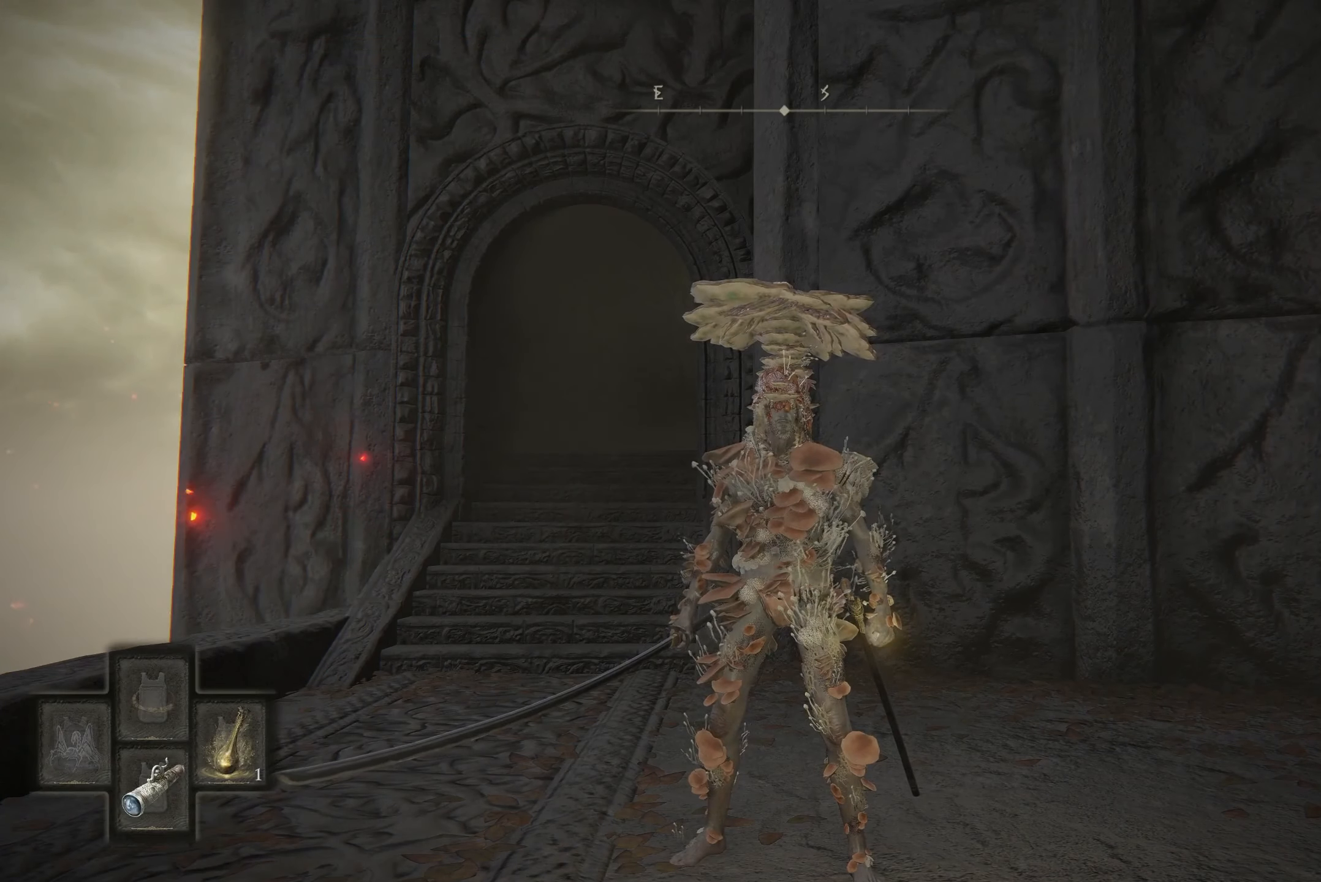
{"buttons": ["START"], "left_stick": "center", "right_stick": "center", "events": [[133, "DPAD_RIGHT", "down"], [233, "DPAD_RIGHT", "up"], [267, "Y", "up"], [467, "START", "down"]]}
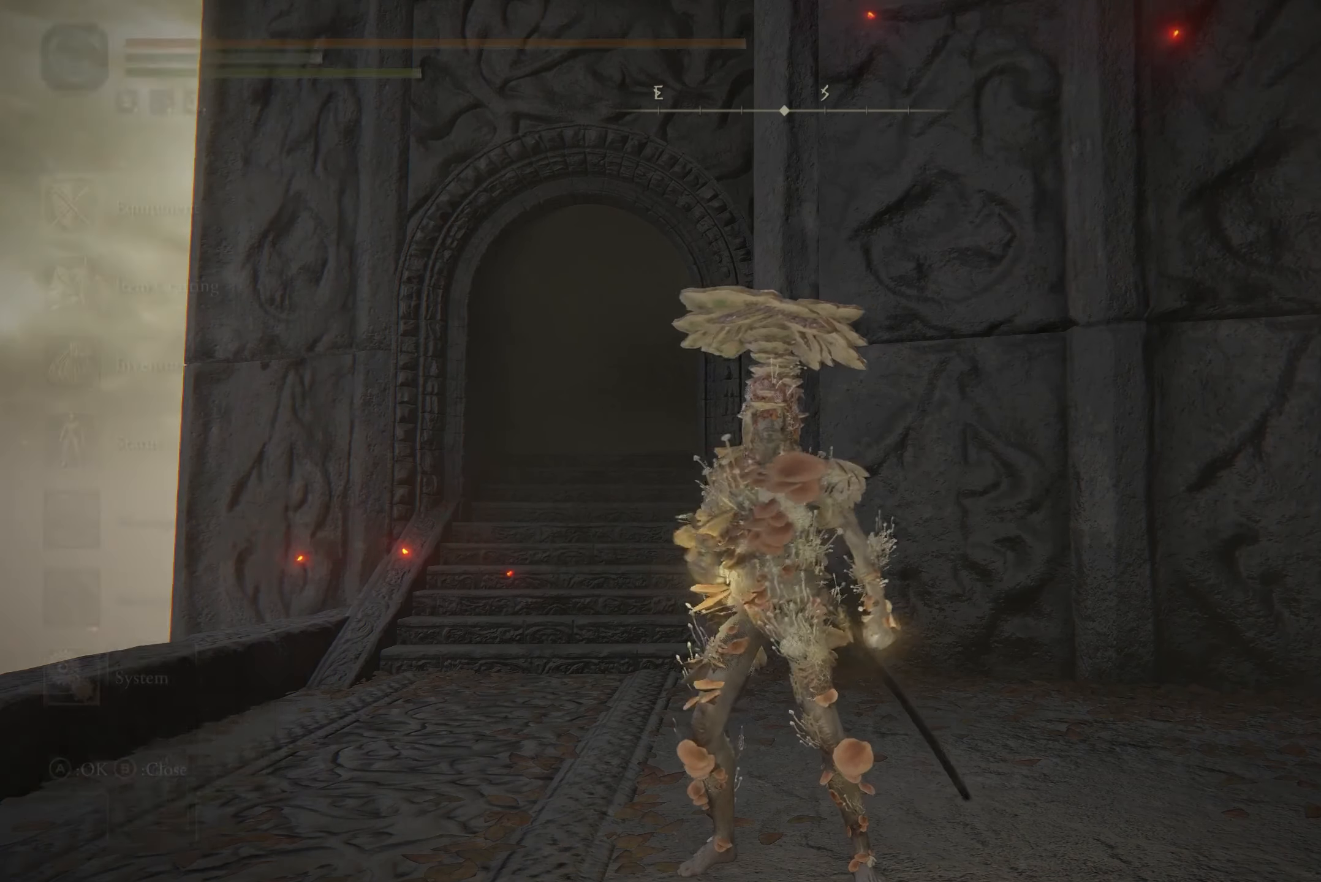
{"buttons": [], "left_stick": "center", "right_stick": "center", "events": [[101, "START", "up"], [134, "DPAD_DOWN", "down"], [234, "DPAD_DOWN", "up"], [301, "DPAD_DOWN", "down"], [367, "DPAD_DOWN", "up"], [434, "DPAD_DOWN", "down"], [501, "DPAD_DOWN", "up"]]}
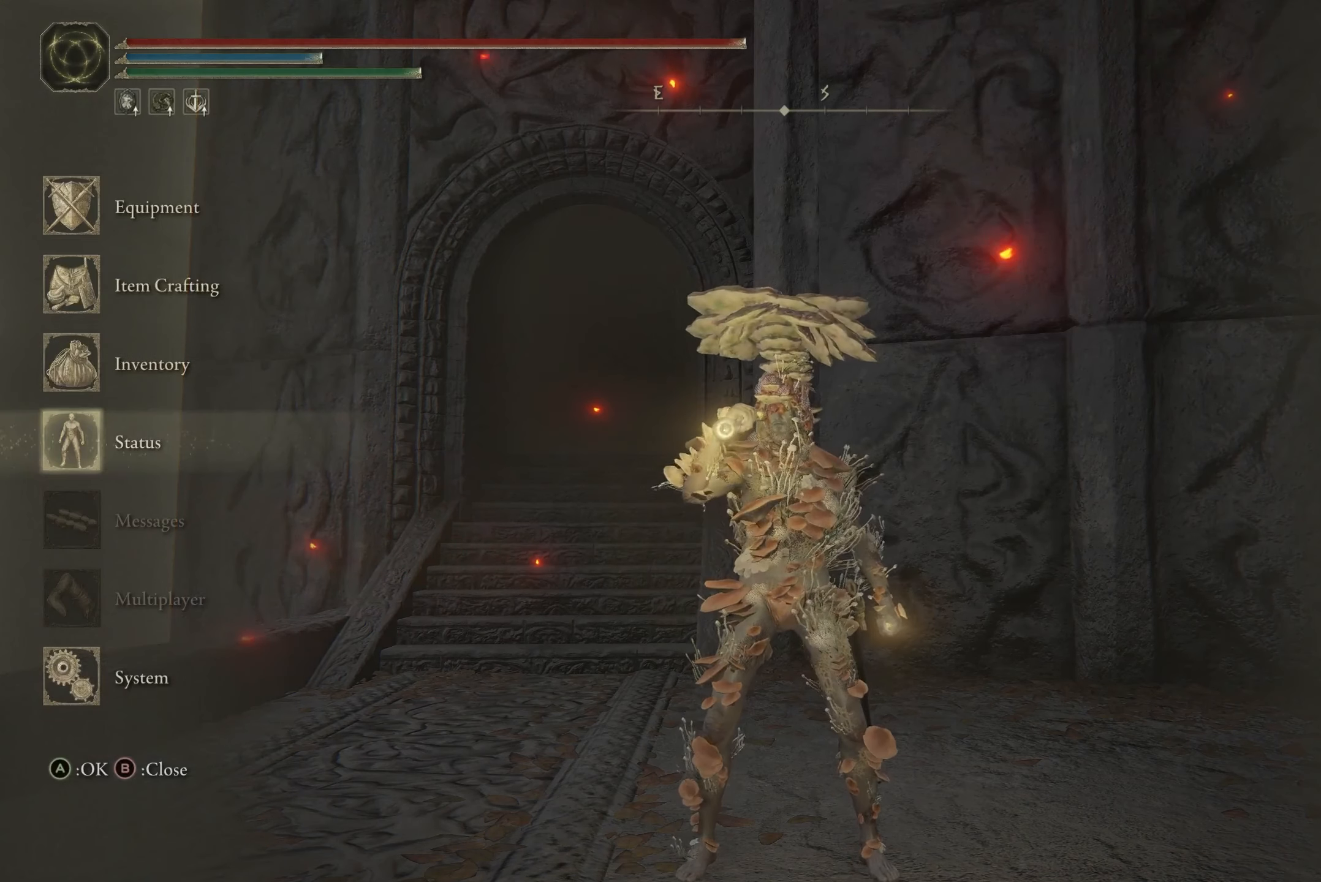
{"buttons": [], "left_stick": "center", "right_stick": "center", "events": [[67, "A", "down"], [167, "A", "up"]]}
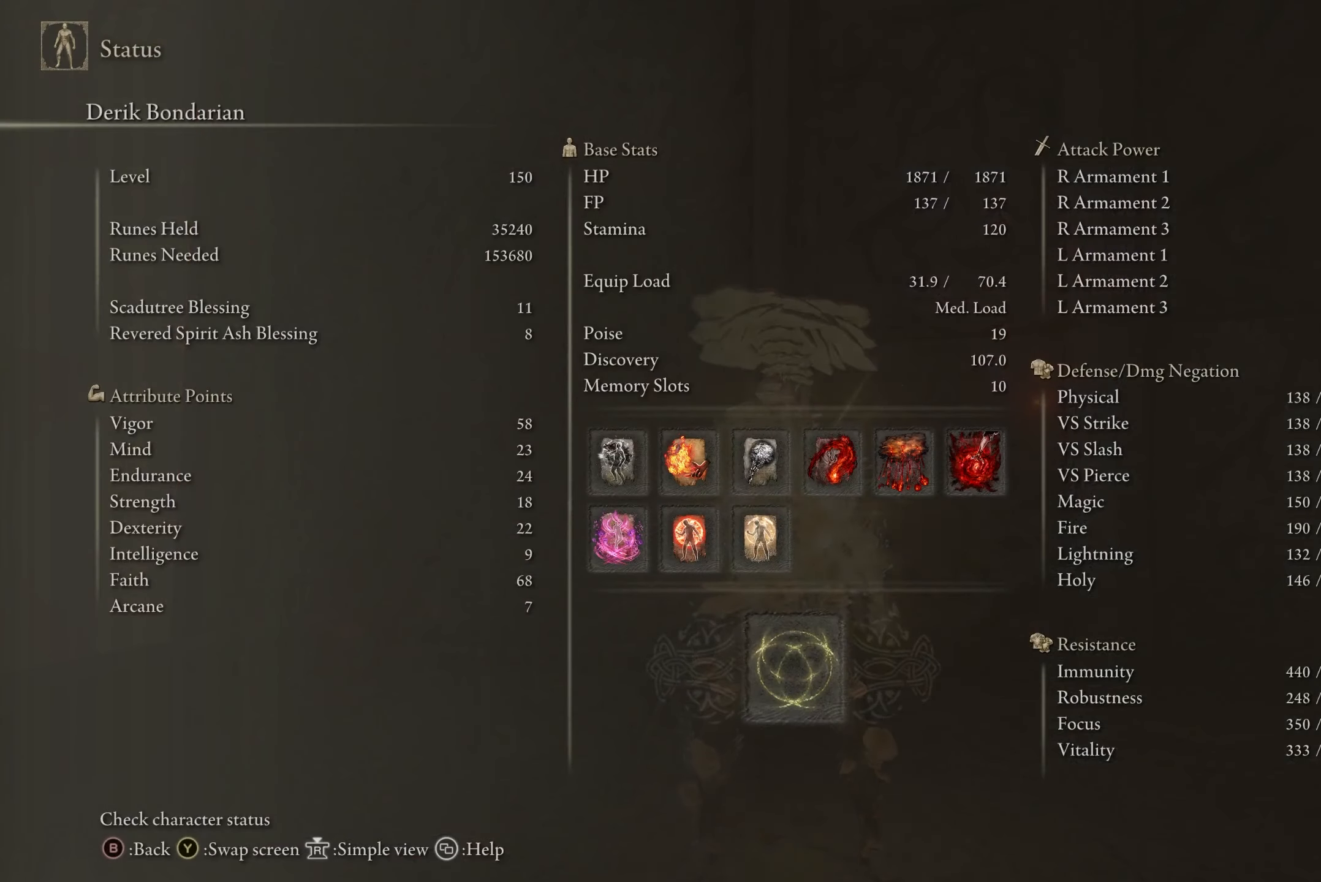
{"buttons": [], "left_stick": "center", "right_stick": "center", "events": []}
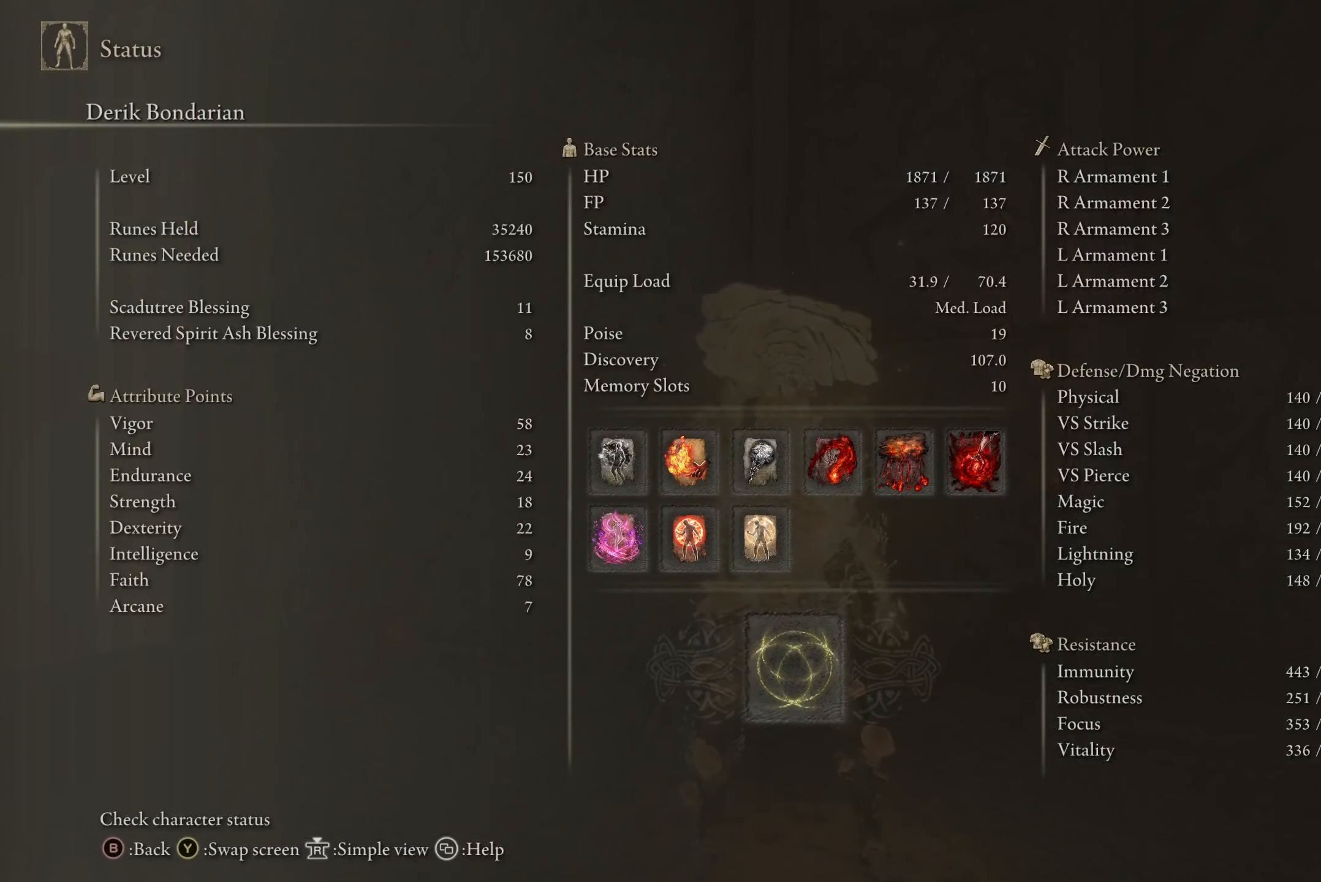
{"buttons": [], "left_stick": "center", "right_stick": "center", "events": []}
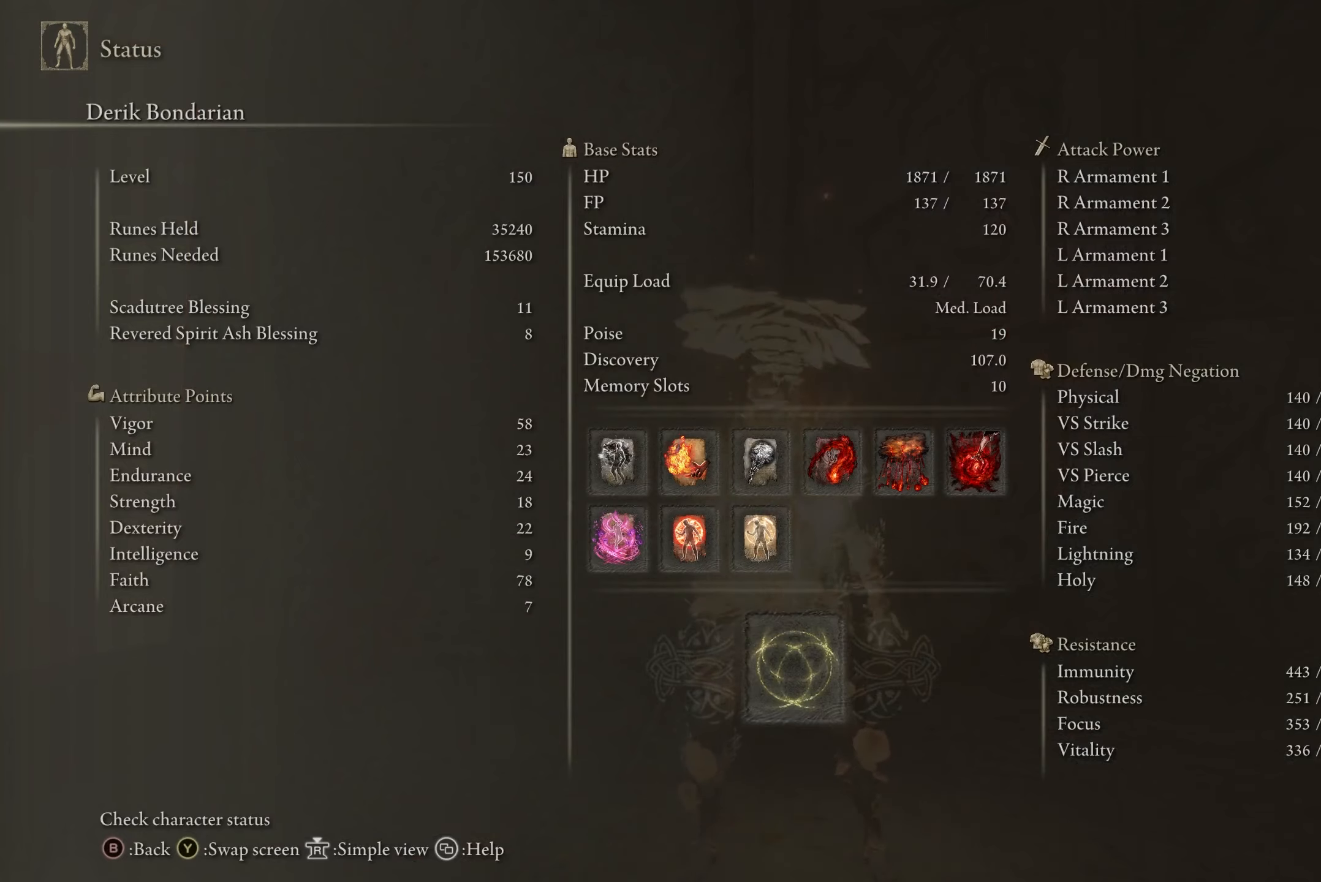
{"buttons": [], "left_stick": "center", "right_stick": "center", "events": [[134, "B", "down"], [234, "B", "up"]]}
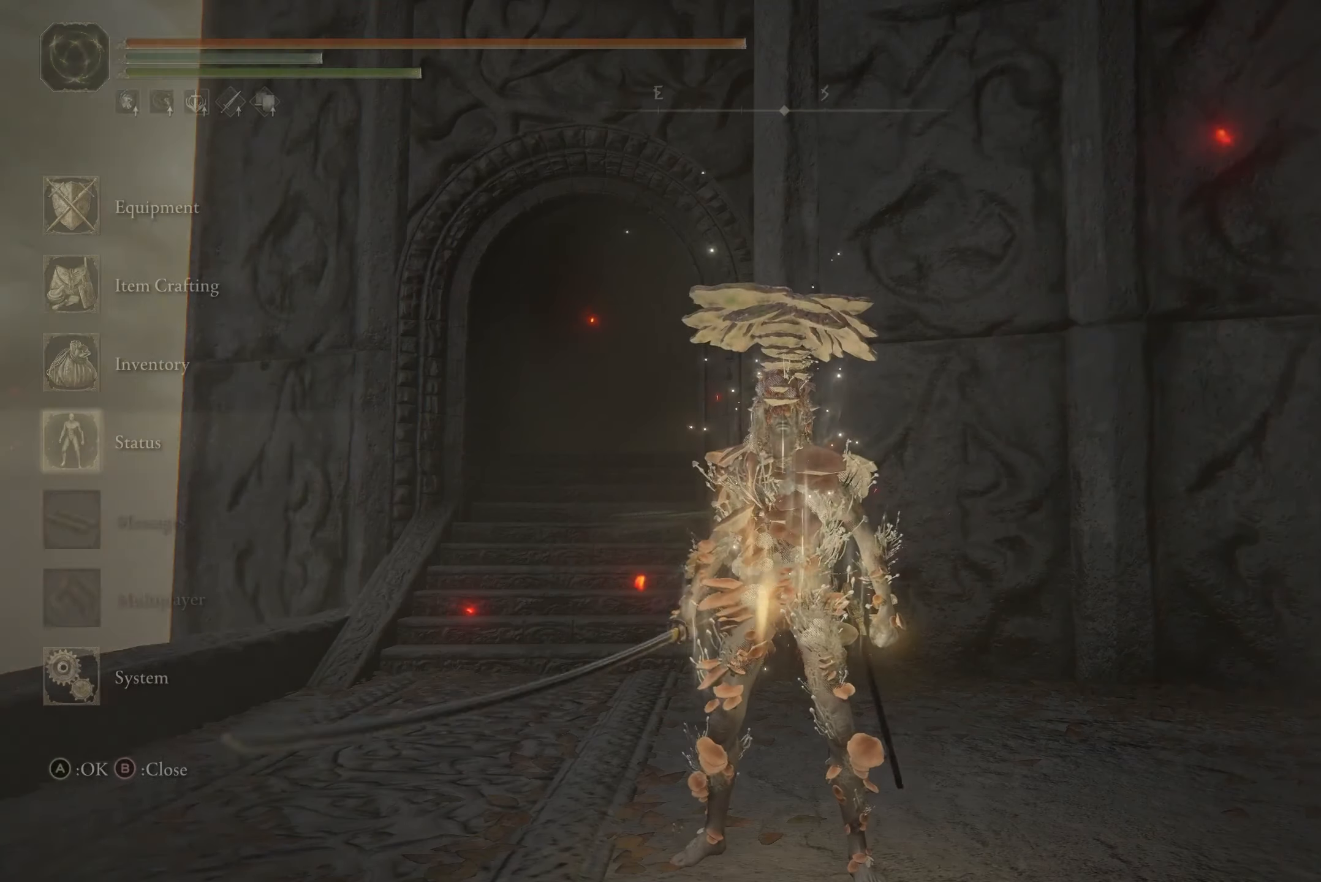
{"buttons": [], "left_stick": "center", "right_stick": "center", "events": [[233, "DPAD_UP", "down"], [300, "DPAD_UP", "up"]]}
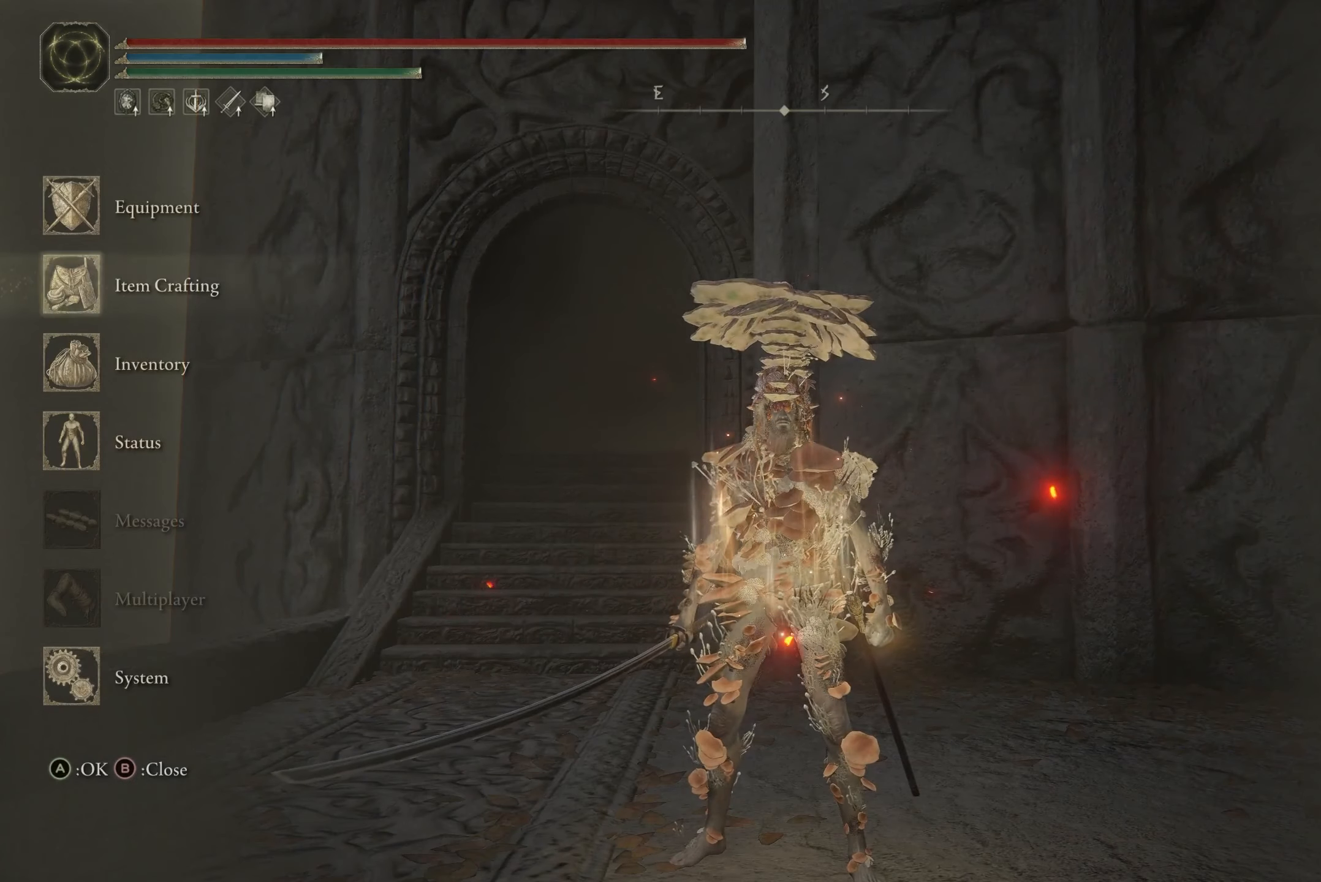
{"buttons": [], "left_stick": "center", "right_stick": "center", "events": [[34, "DPAD_UP", "down"], [101, "DPAD_UP", "up"], [334, "A", "down"], [468, "A", "up"]]}
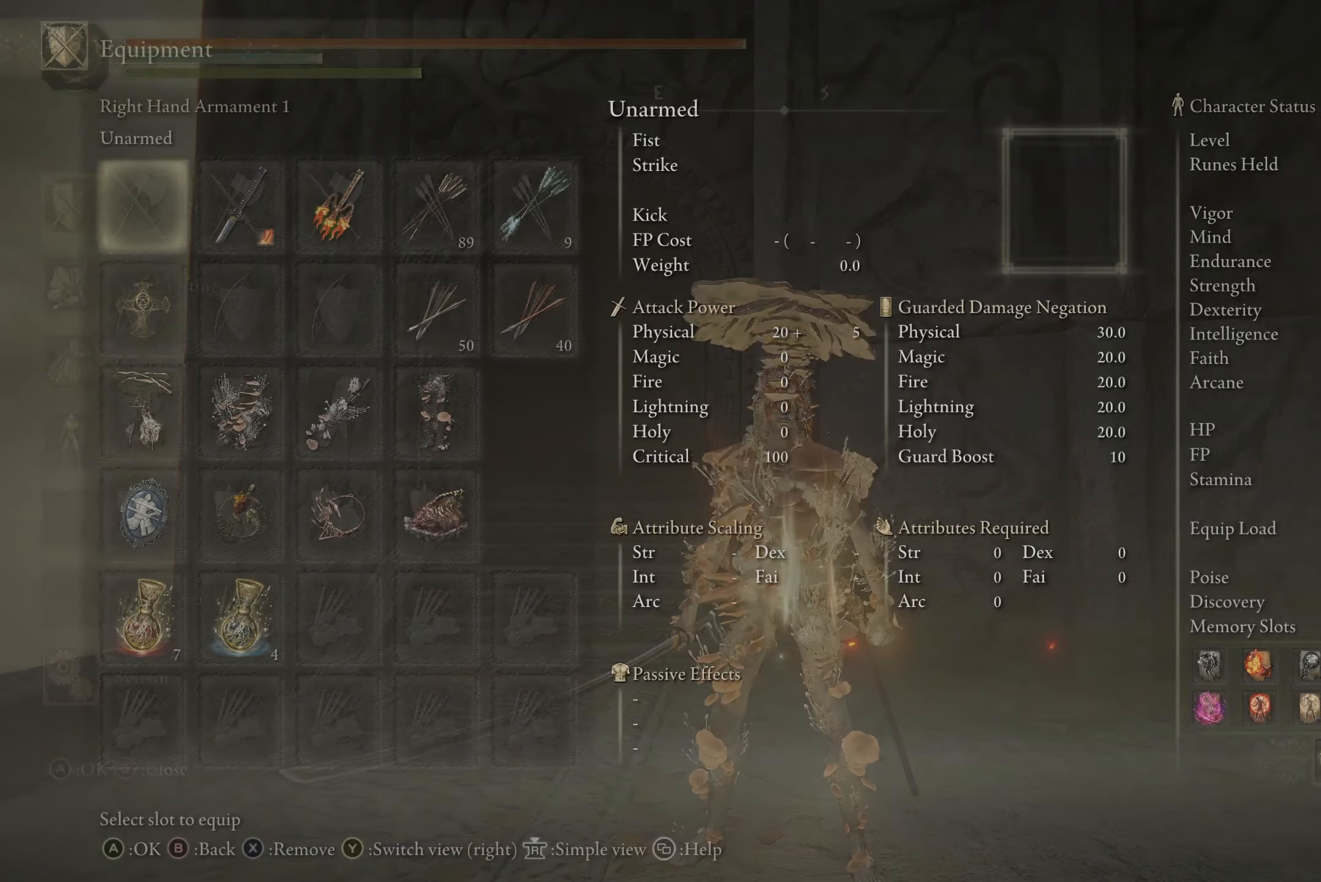
{"buttons": ["DPAD_DOWN"], "left_stick": "center", "right_stick": "center", "events": [[434, "DPAD_DOWN", "down"]]}
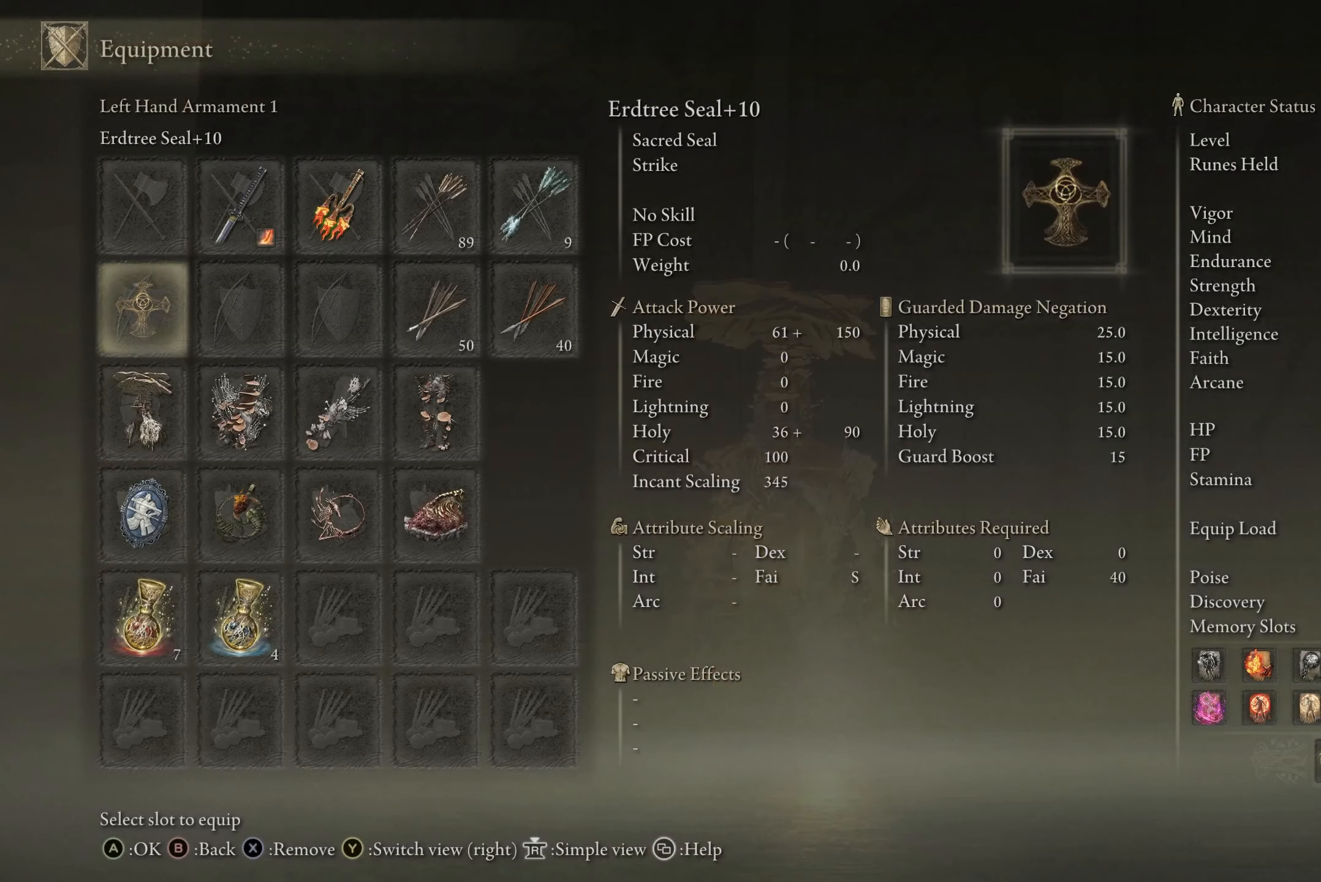
{"buttons": [], "left_stick": "center", "right_stick": "center", "events": [[34, "DPAD_DOWN", "up"], [134, "DPAD_DOWN", "down"], [201, "DPAD_DOWN", "up"]]}
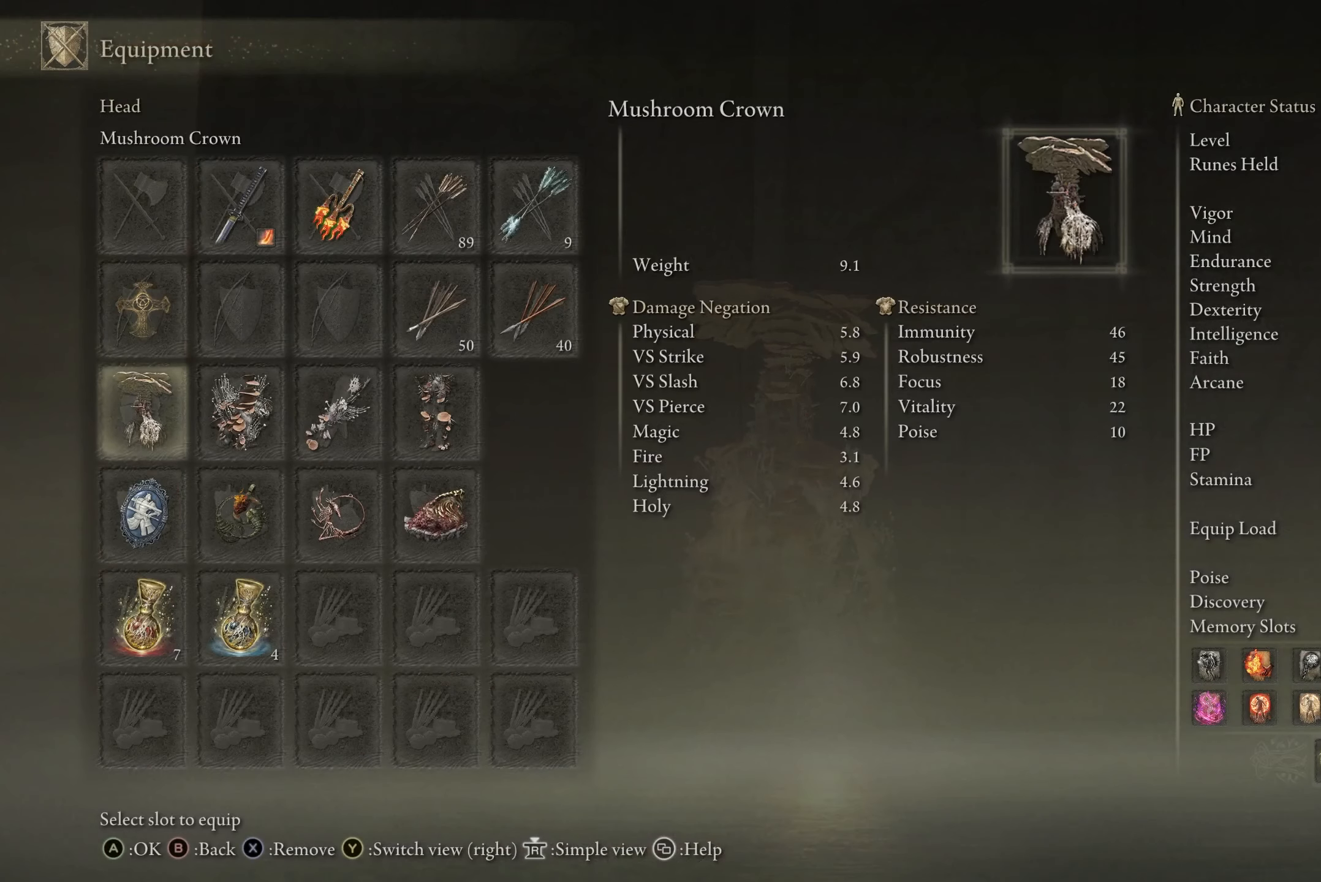
{"buttons": [], "left_stick": "center", "right_stick": "center", "events": [[33, "DPAD_UP", "down"], [133, "DPAD_UP", "up"]]}
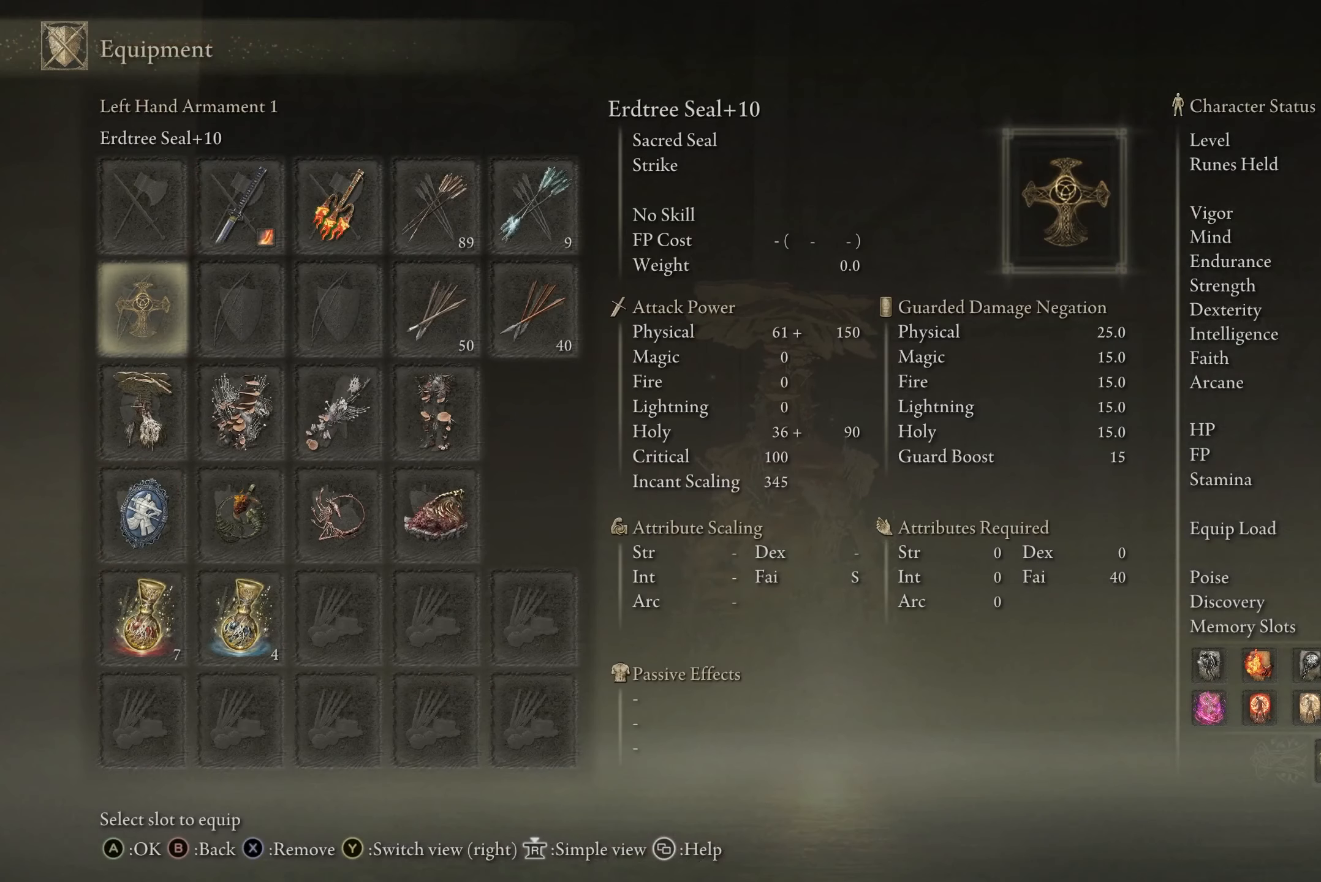
{"buttons": [], "left_stick": "center", "right_stick": "center", "events": []}
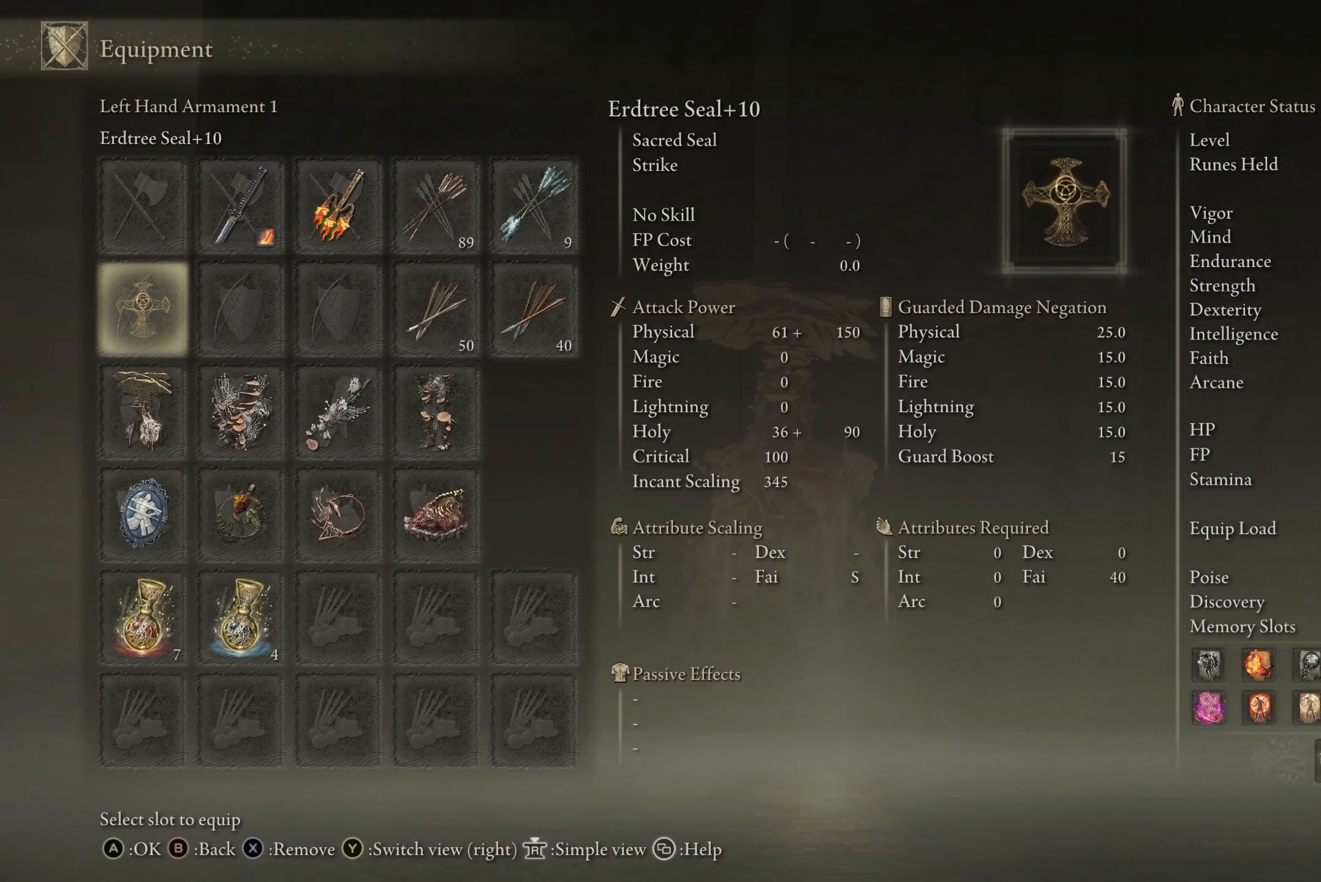
{"buttons": [], "left_stick": "center", "right_stick": "center", "events": [[400, "DPAD_DOWN", "down"], [500, "DPAD_DOWN", "up"]]}
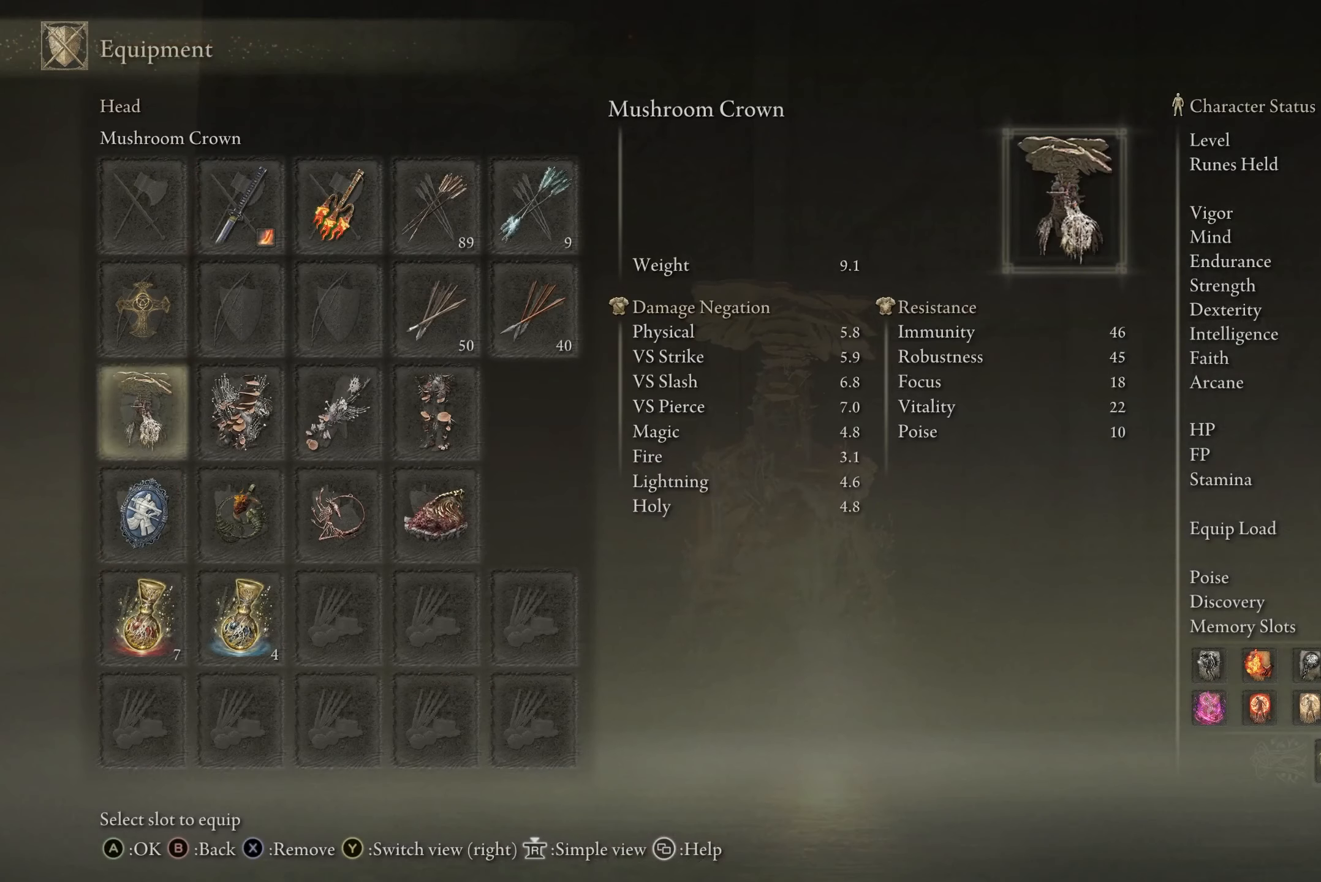
{"buttons": [], "left_stick": "center", "right_stick": "center", "events": [[67, "DPAD_DOWN", "down"], [134, "DPAD_DOWN", "up"], [334, "DPAD_RIGHT", "down"], [434, "DPAD_RIGHT", "up"]]}
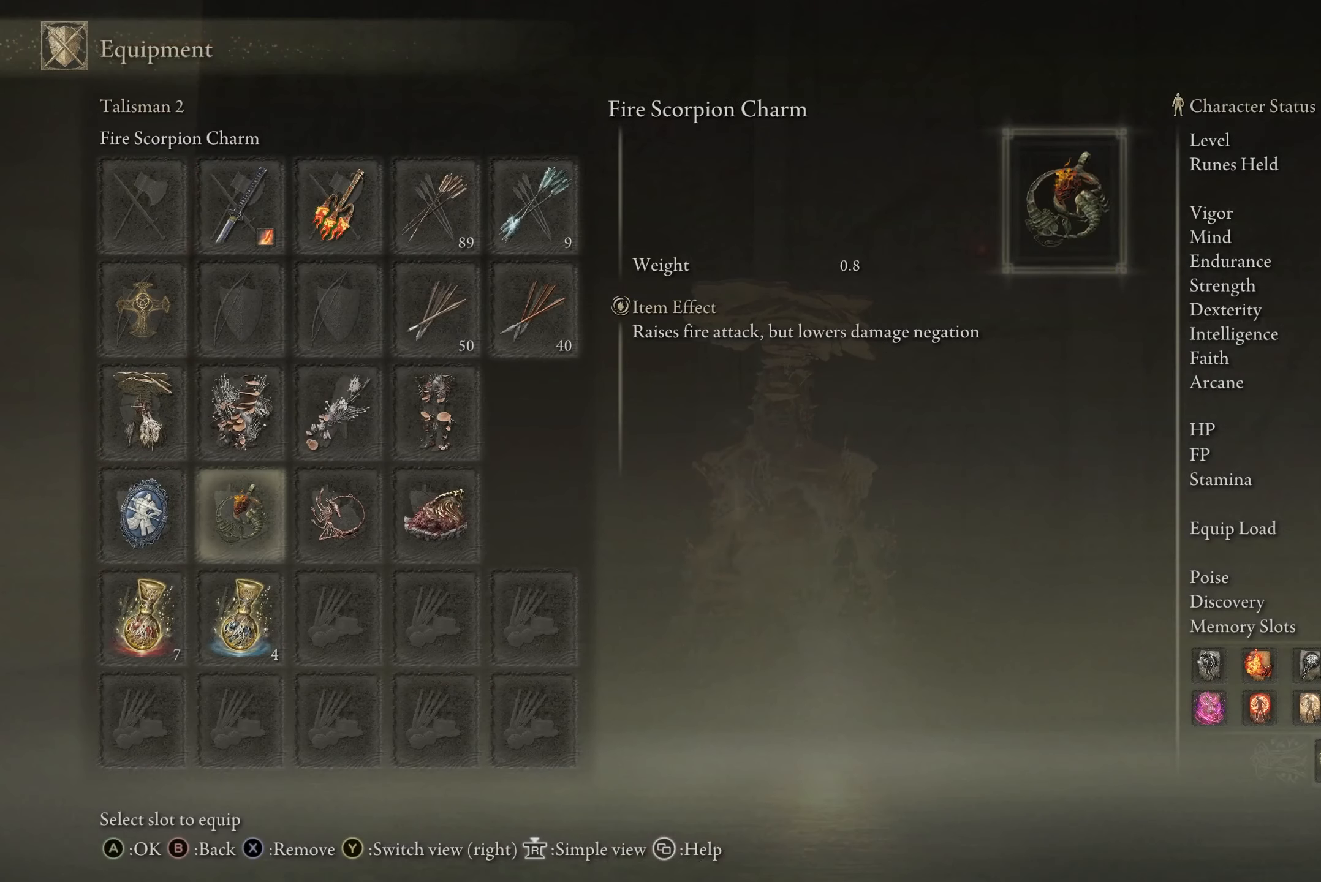
{"buttons": [], "left_stick": "center", "right_stick": "center", "events": []}
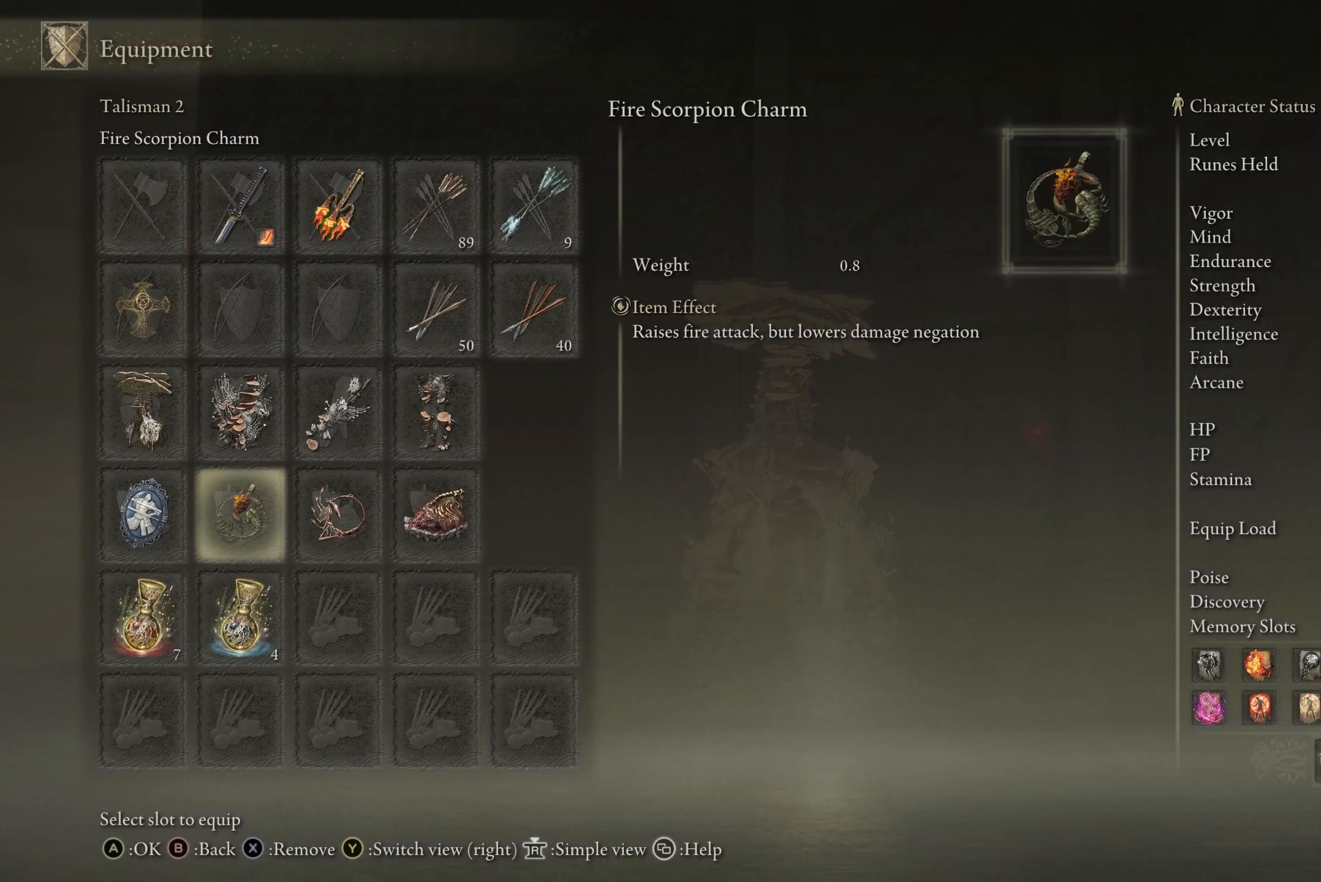
{"buttons": [], "left_stick": "center", "right_stick": "center", "events": []}
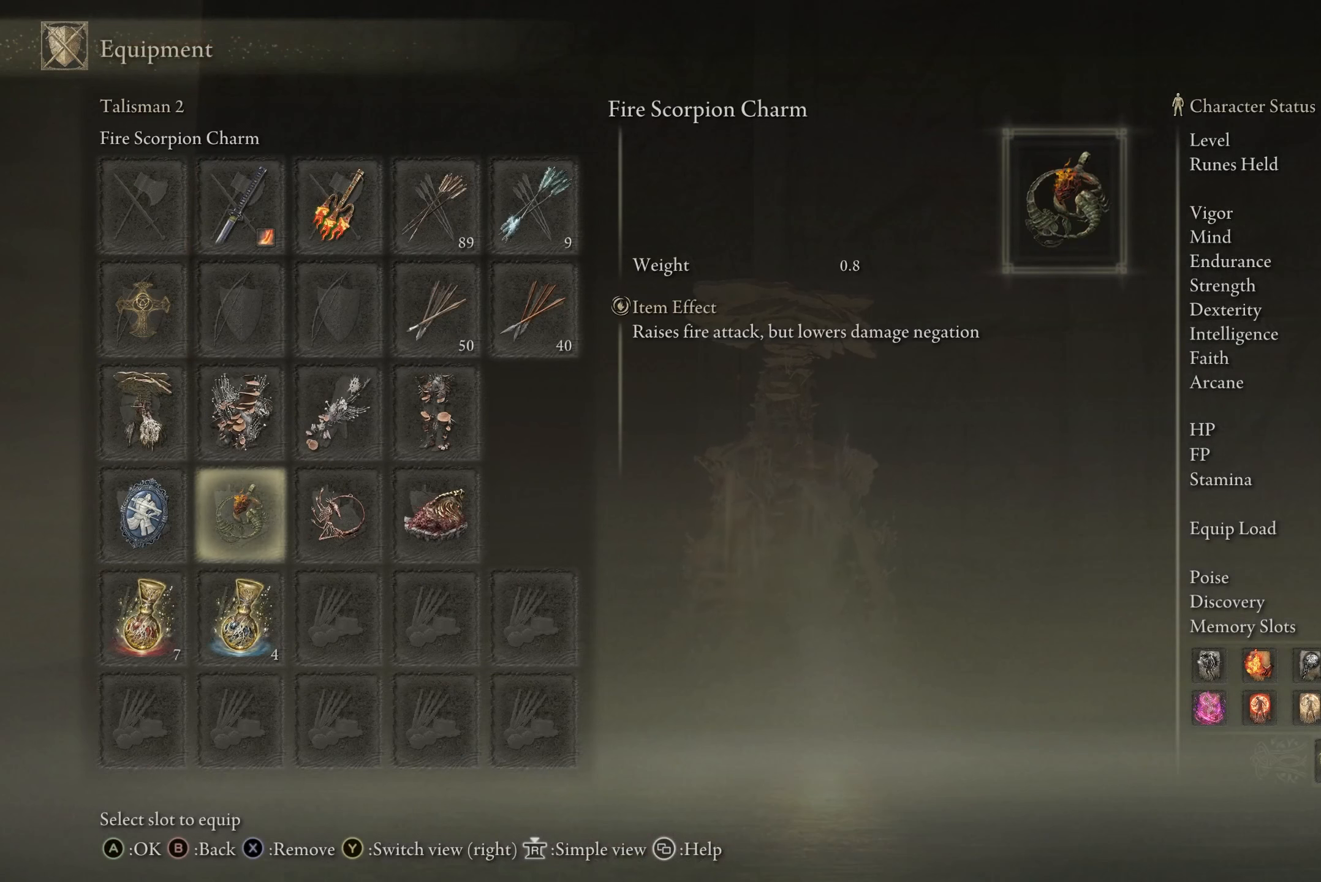
{"buttons": [], "left_stick": "center", "right_stick": "center", "events": []}
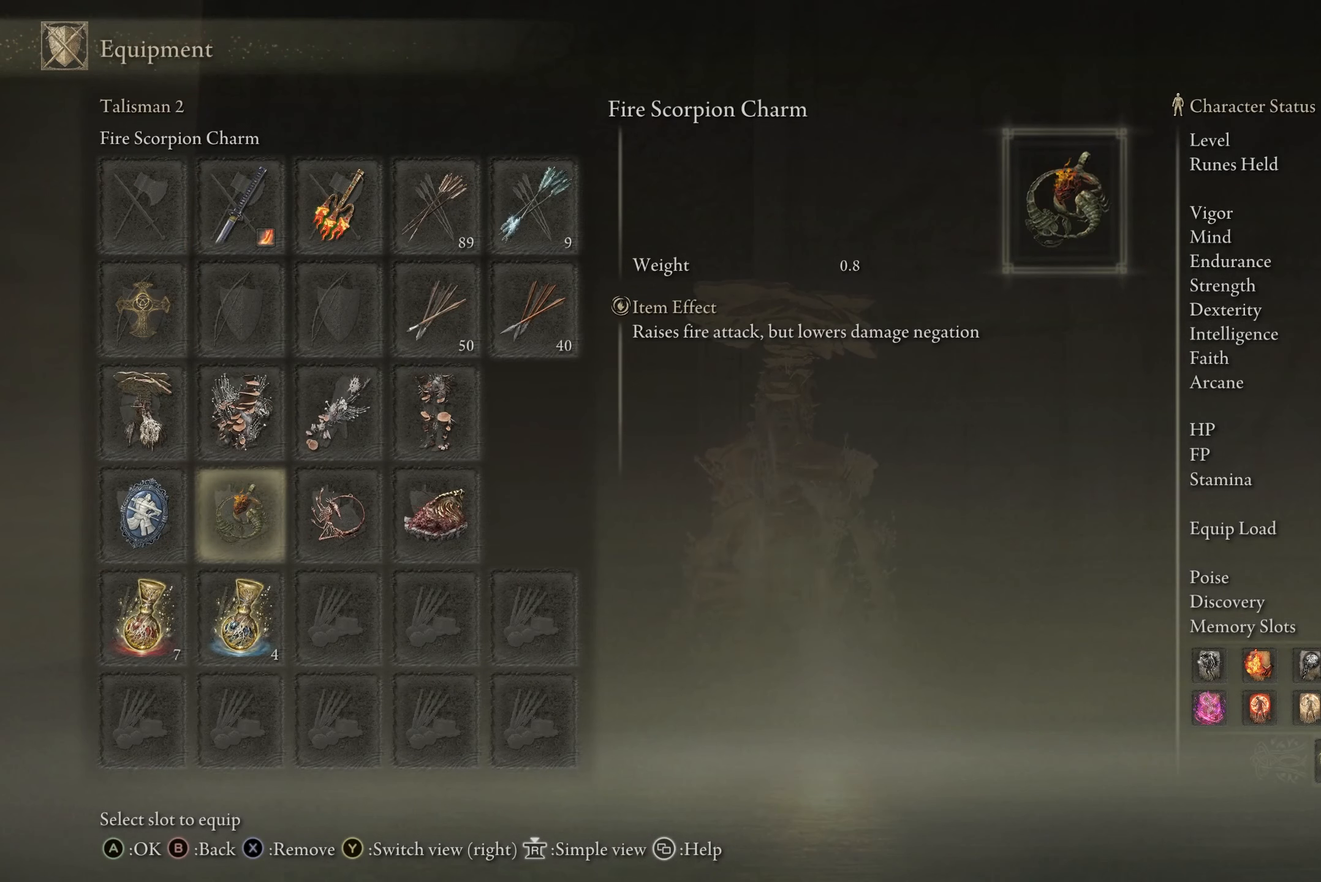
{"buttons": [], "left_stick": "center", "right_stick": "center", "events": [[367, "DPAD_UP", "down"], [468, "DPAD_UP", "up"]]}
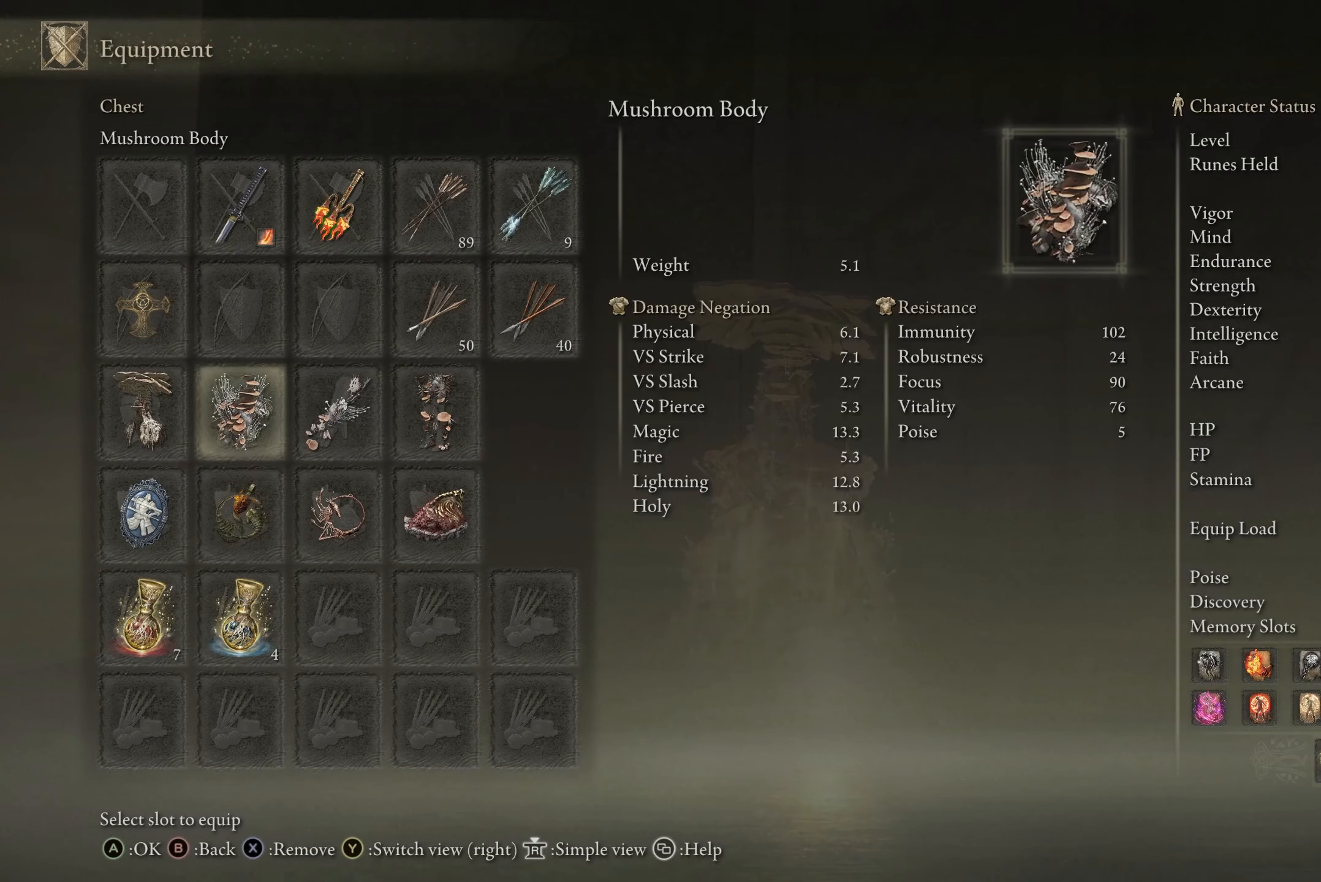
{"buttons": [], "left_stick": "center", "right_stick": "center", "events": [[33, "DPAD_UP", "down"], [100, "DPAD_UP", "up"]]}
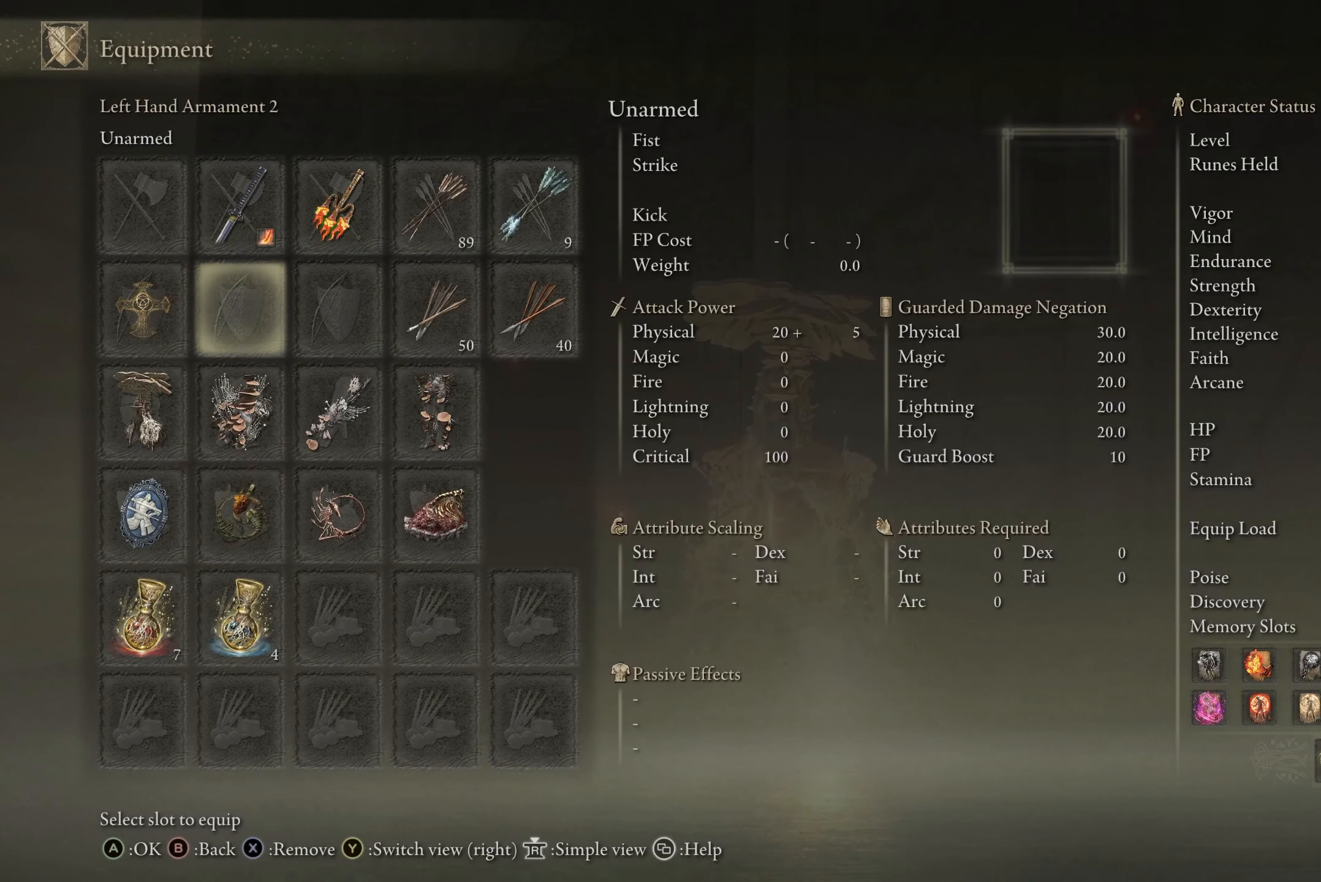
{"buttons": [], "left_stick": "center", "right_stick": "center", "events": []}